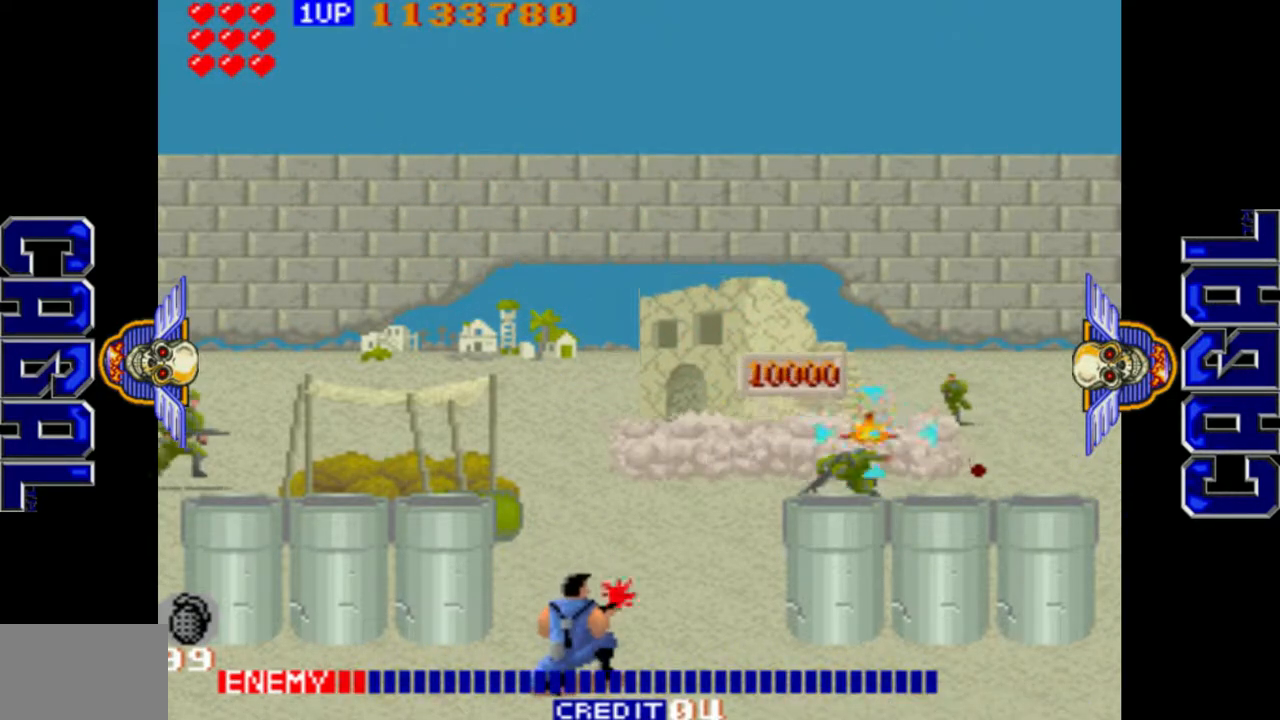
Gameplay with a controller (arcade stick); each line is a JSON object with the inputs held at the frame after it. "events" lists button and stick changes between this image and that frame as [ms after this image, input, new state], when the widget could be followed in between. Not read: L3 R3.
{"buttons": ["L1"], "left_stick": "left", "events": [[67, "left_stick", "up-right"], [267, "left_stick", "left"]]}
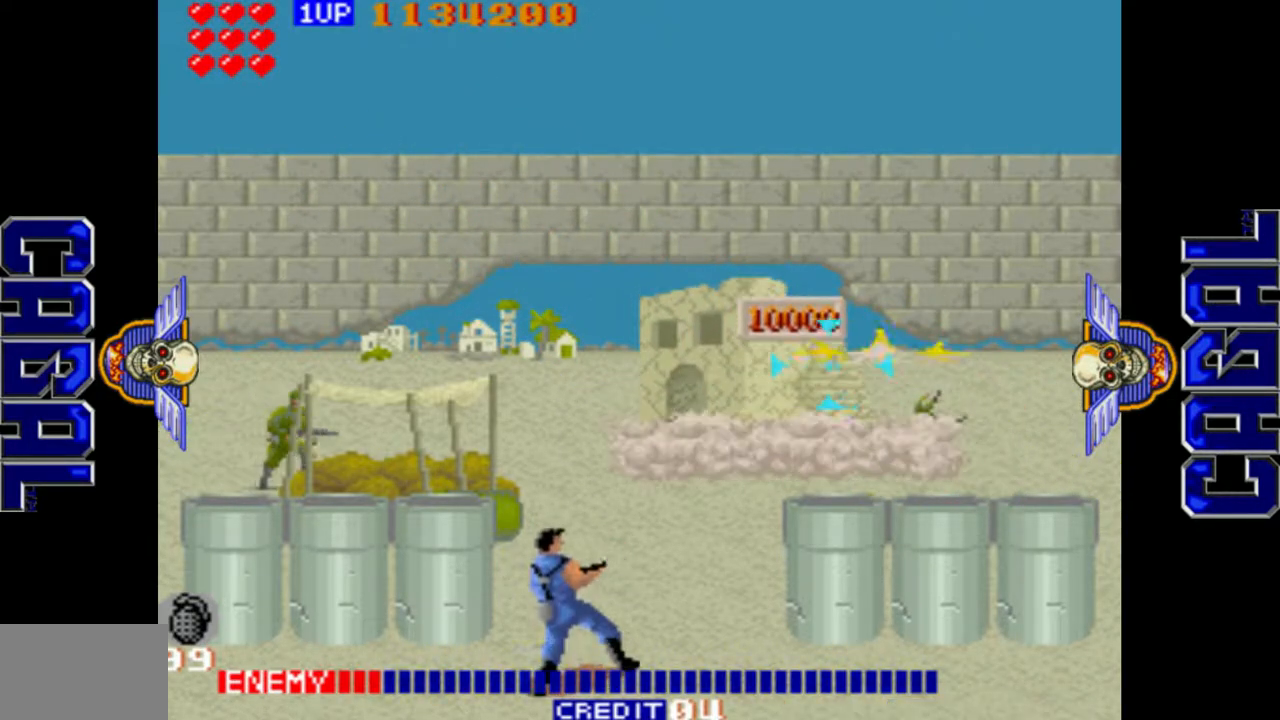
{"buttons": ["L1"], "left_stick": "left", "events": [[350, "L1", "up"], [450, "L1", "down"]]}
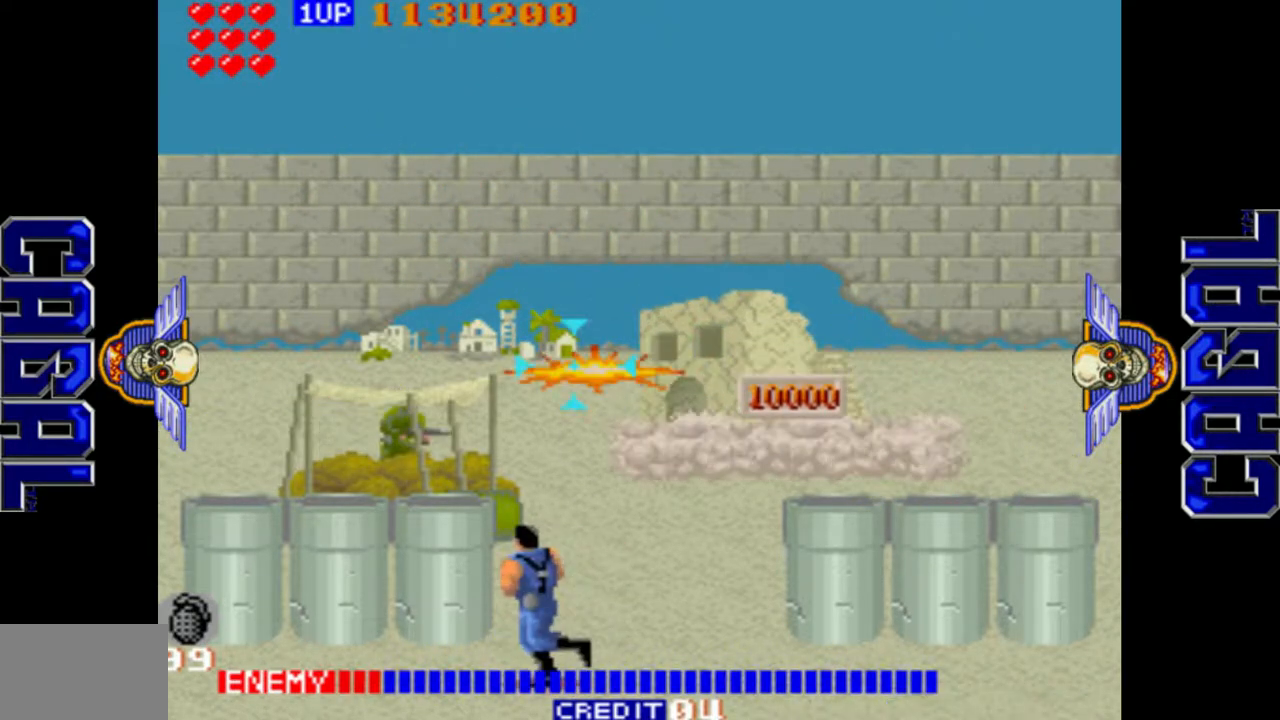
{"buttons": ["L1"], "left_stick": "up", "events": [[283, "left_stick", "down"], [383, "left_stick", "right"], [483, "left_stick", "up"]]}
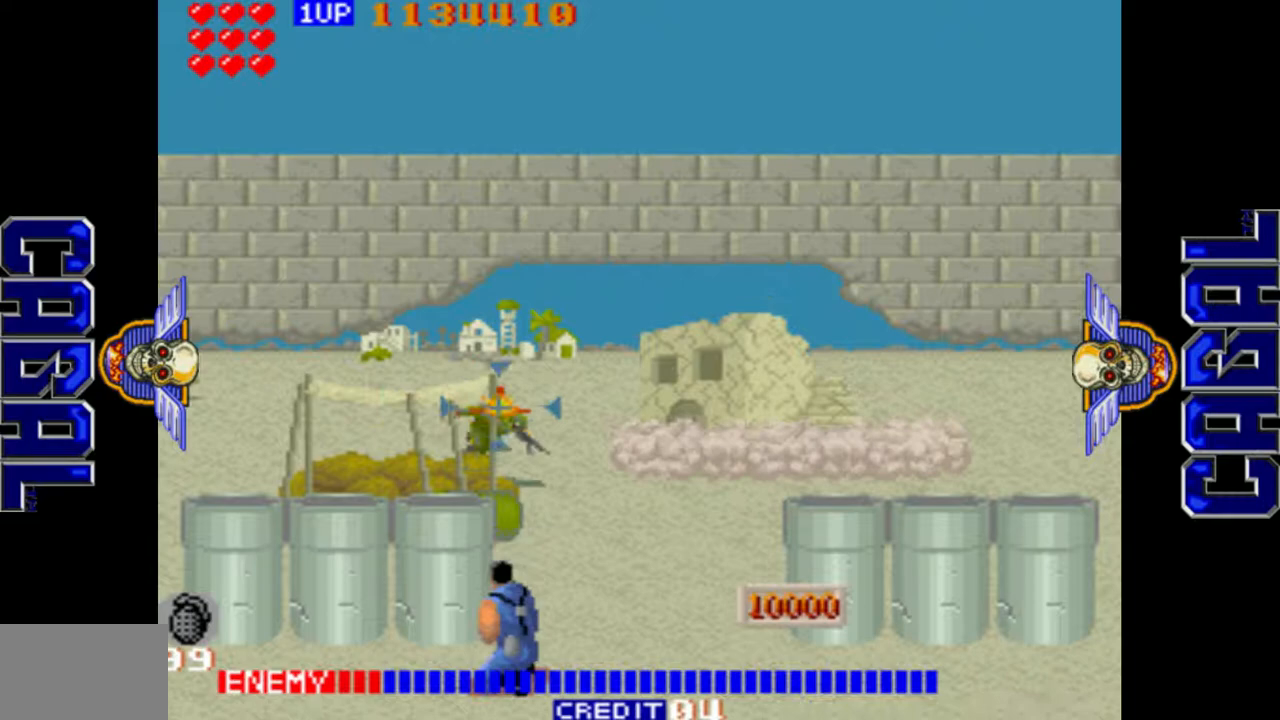
{"buttons": ["L1"], "left_stick": "left", "events": [[83, "left_stick", "left"]]}
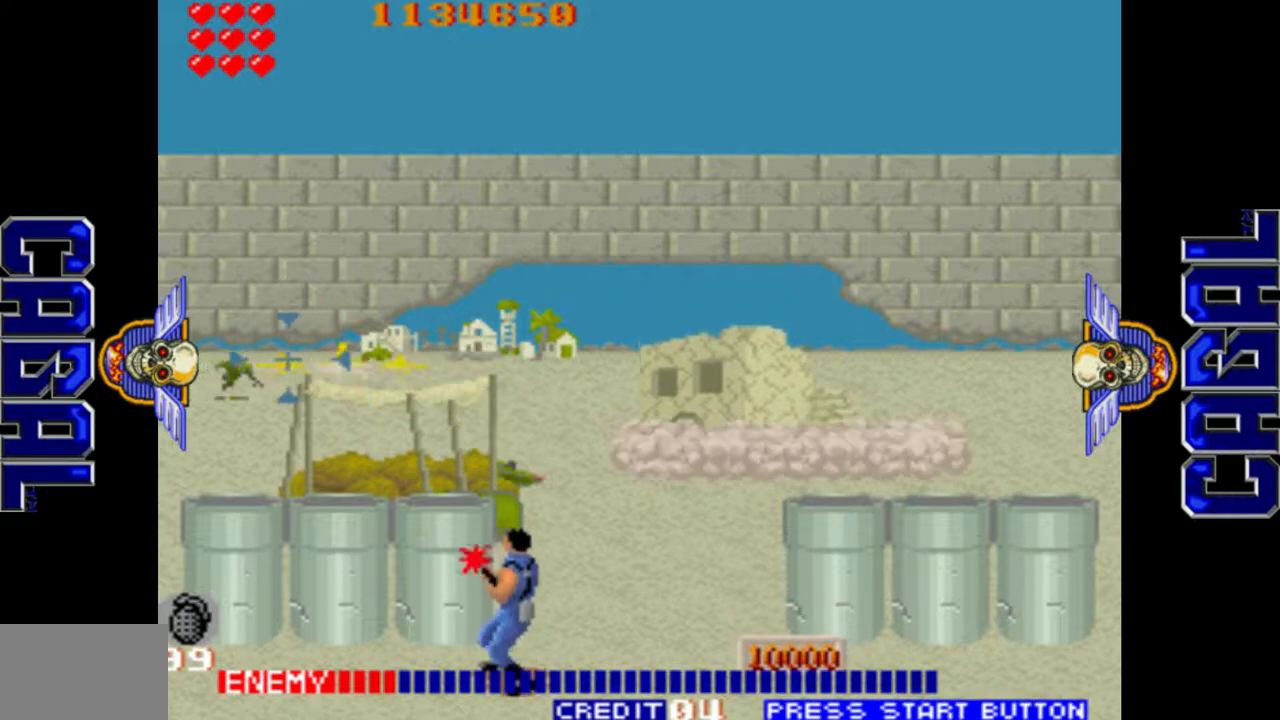
{"buttons": ["L1"], "left_stick": "up", "events": [[133, "left_stick", "center"], [217, "left_stick", "right"], [417, "left_stick", "up"], [450, "CROSS", "down"], [500, "CROSS", "up"]]}
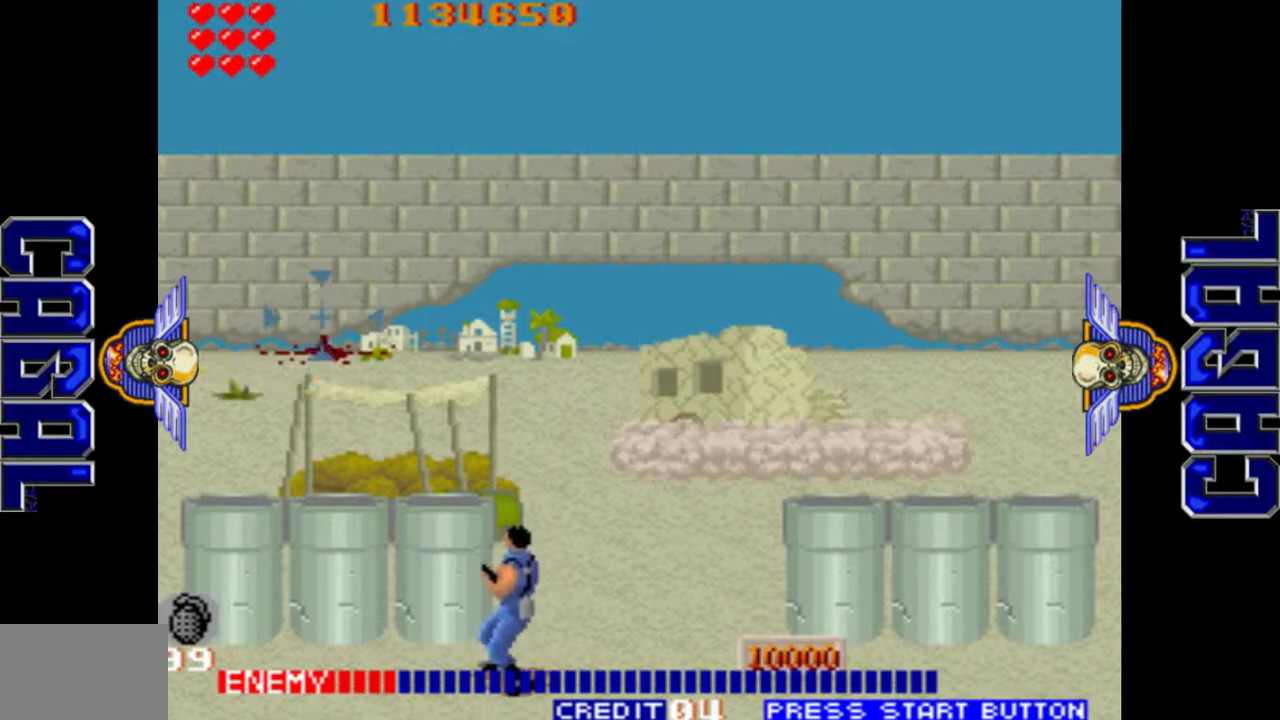
{"buttons": [], "left_stick": "down-right", "events": [[133, "left_stick", "right"], [367, "left_stick", "down-right"], [433, "L1", "up"]]}
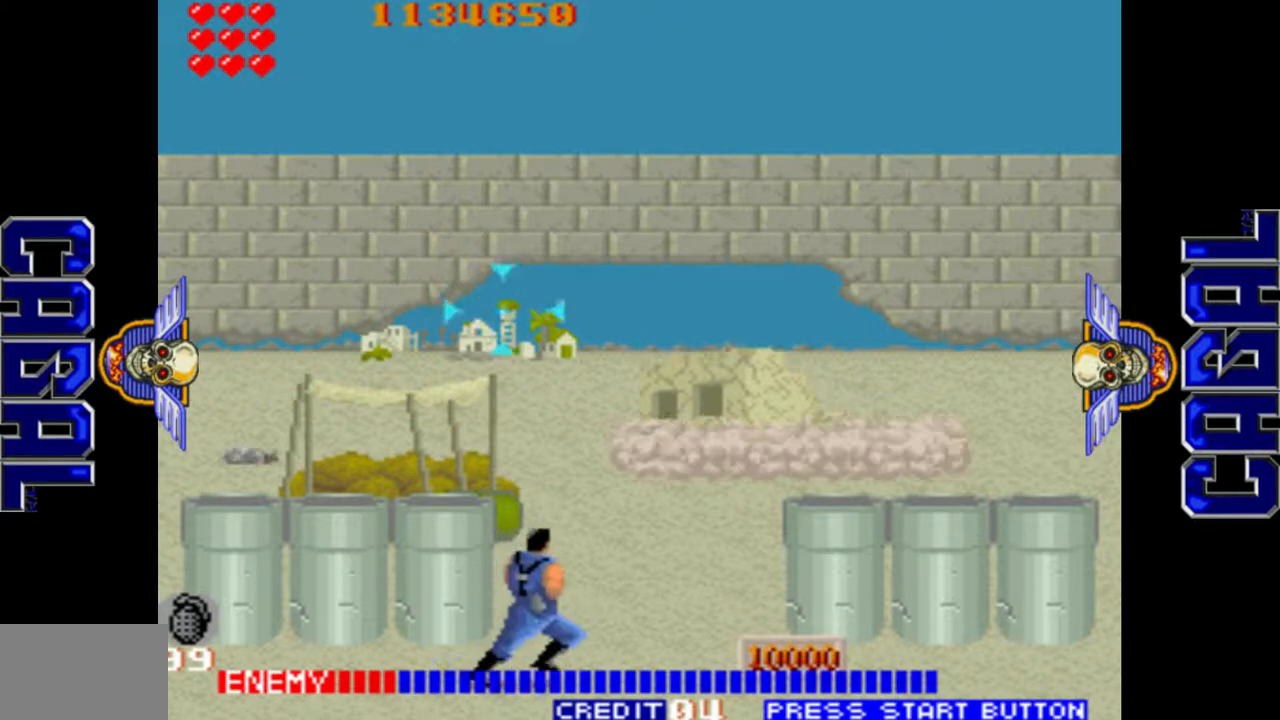
{"buttons": ["L1"], "left_stick": "left", "events": [[67, "L1", "down"], [167, "left_stick", "right"], [267, "L1", "up"], [333, "left_stick", "center"], [400, "L1", "down"], [417, "left_stick", "left"]]}
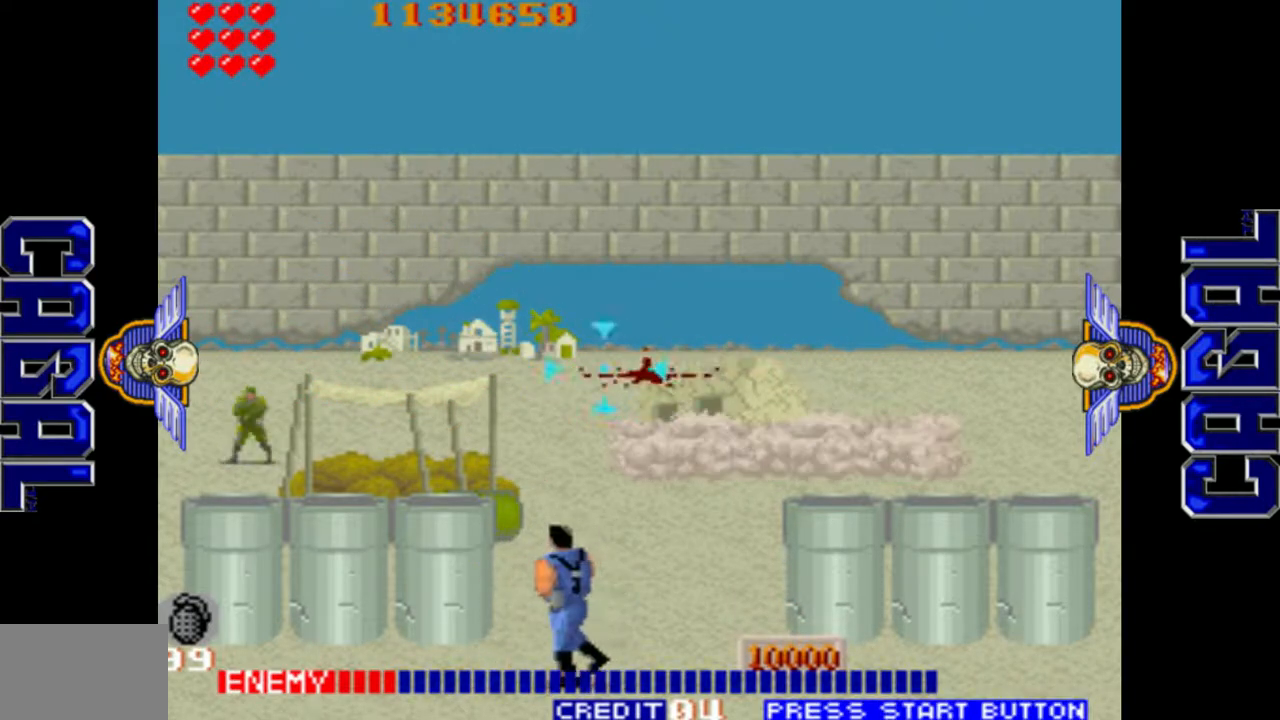
{"buttons": ["L1"], "left_stick": "down-left", "events": [[133, "L1", "up"], [317, "L1", "down"], [417, "left_stick", "down-left"]]}
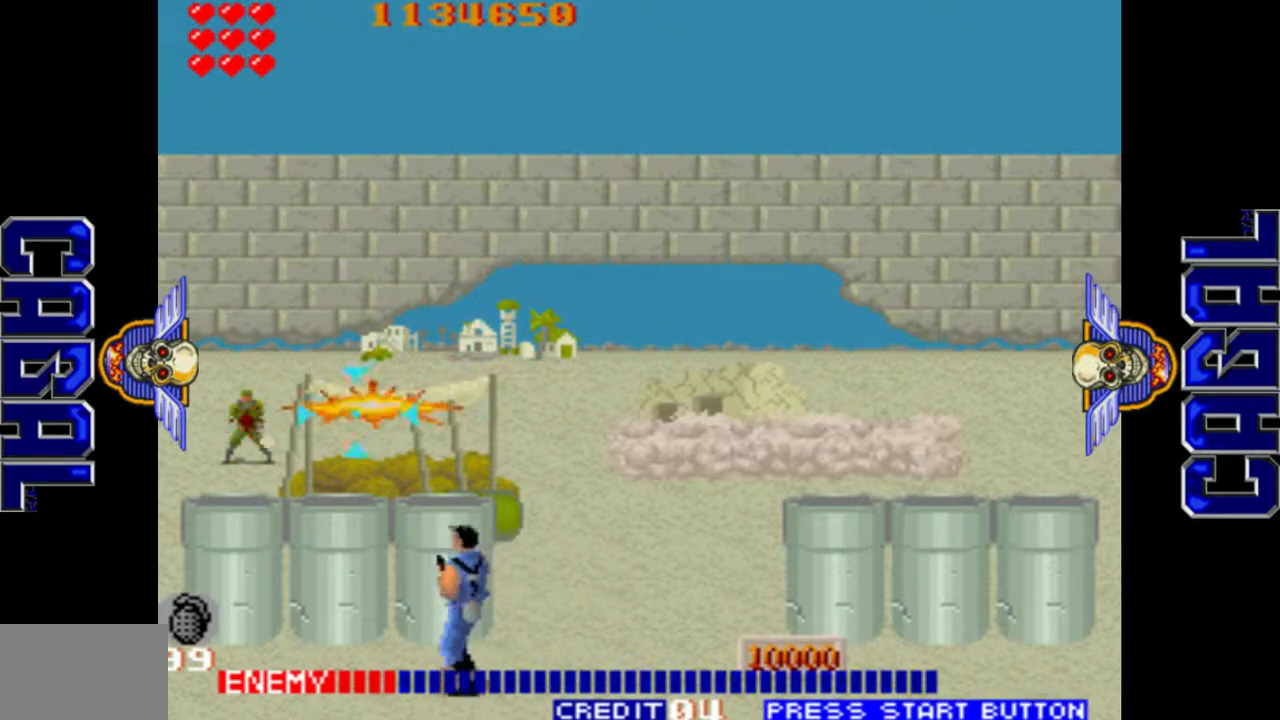
{"buttons": ["CROSS", "L1"], "left_stick": "right", "events": [[33, "L1", "up"], [100, "L1", "down"], [100, "left_stick", "left"], [283, "left_stick", "center"], [367, "left_stick", "right"], [417, "CROSS", "down"]]}
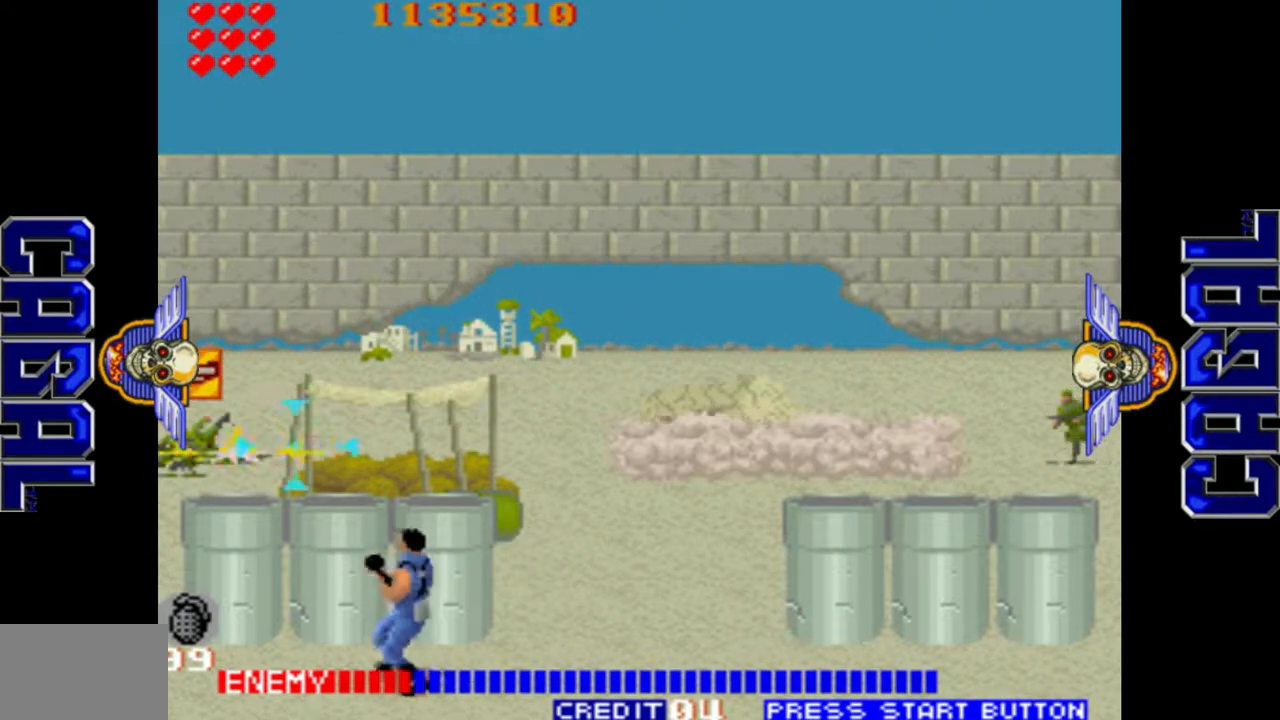
{"buttons": ["L1"], "left_stick": "right", "events": [[67, "CROSS", "up"], [333, "L1", "up"], [467, "L1", "down"]]}
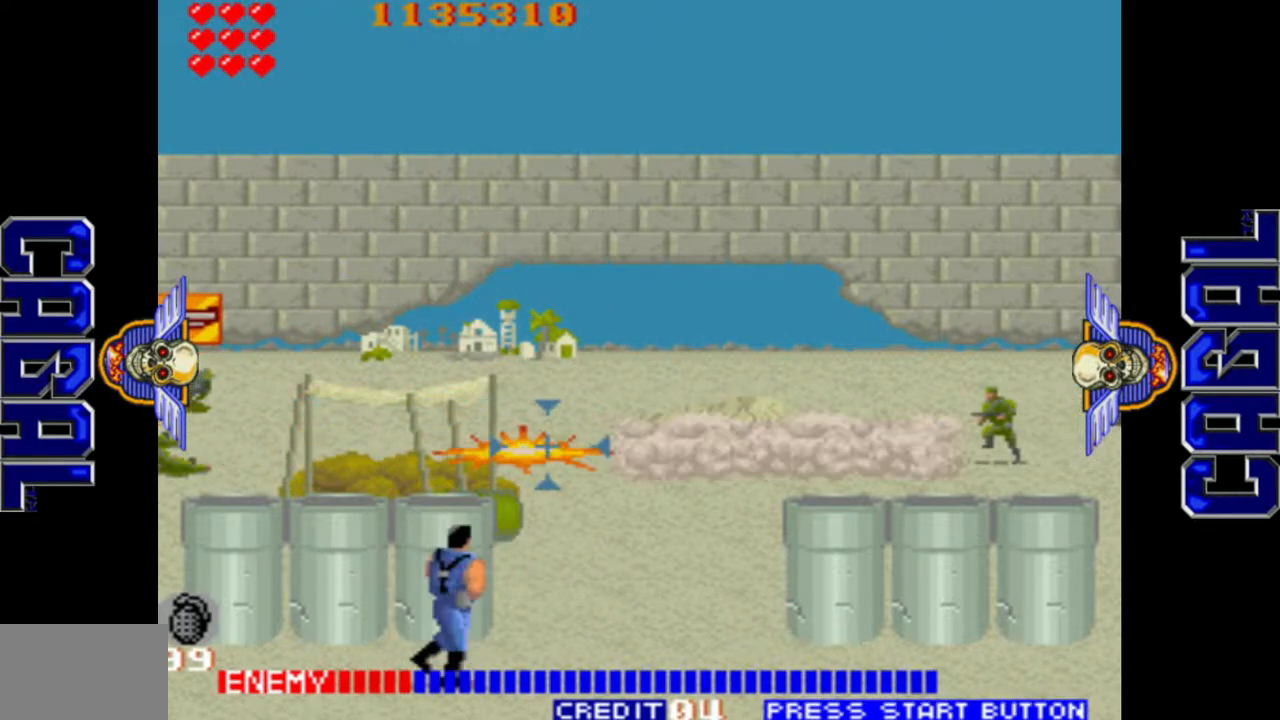
{"buttons": ["L1"], "left_stick": "right", "events": []}
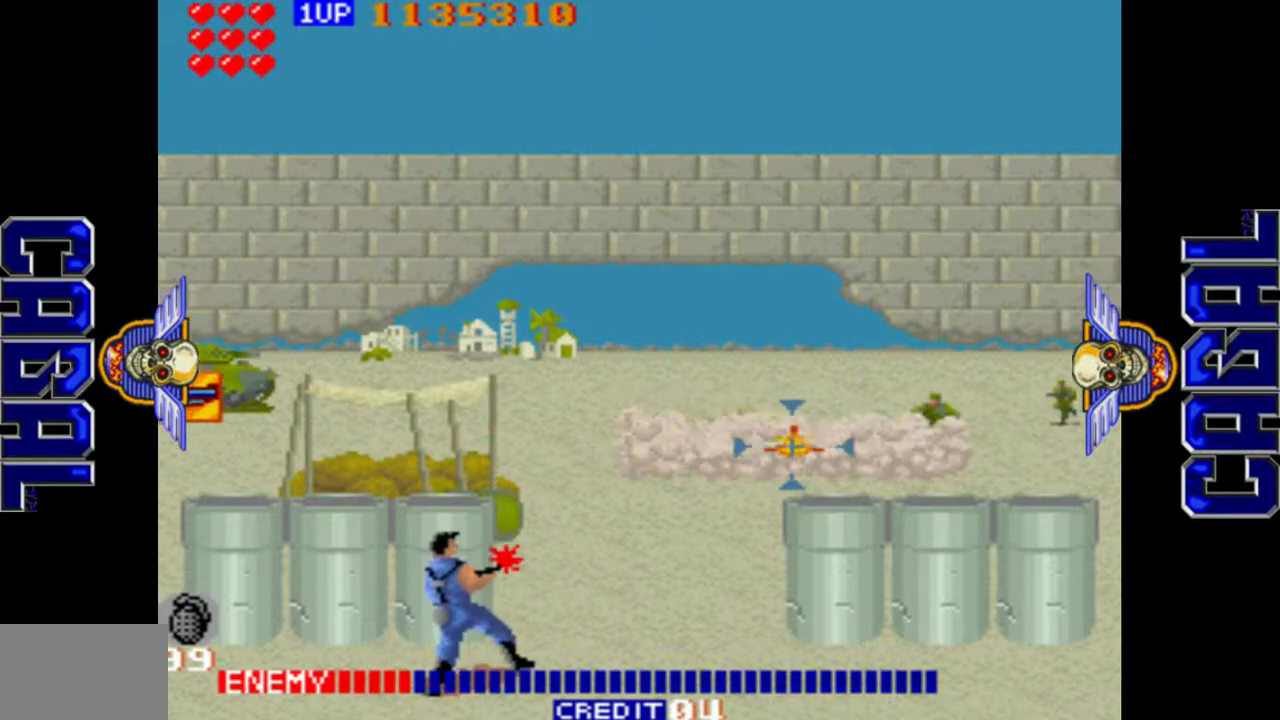
{"buttons": ["L1"], "left_stick": "center", "events": [[150, "left_stick", "up-right"], [167, "CROSS", "down"], [333, "left_stick", "right"], [467, "left_stick", "center"], [500, "CROSS", "up"]]}
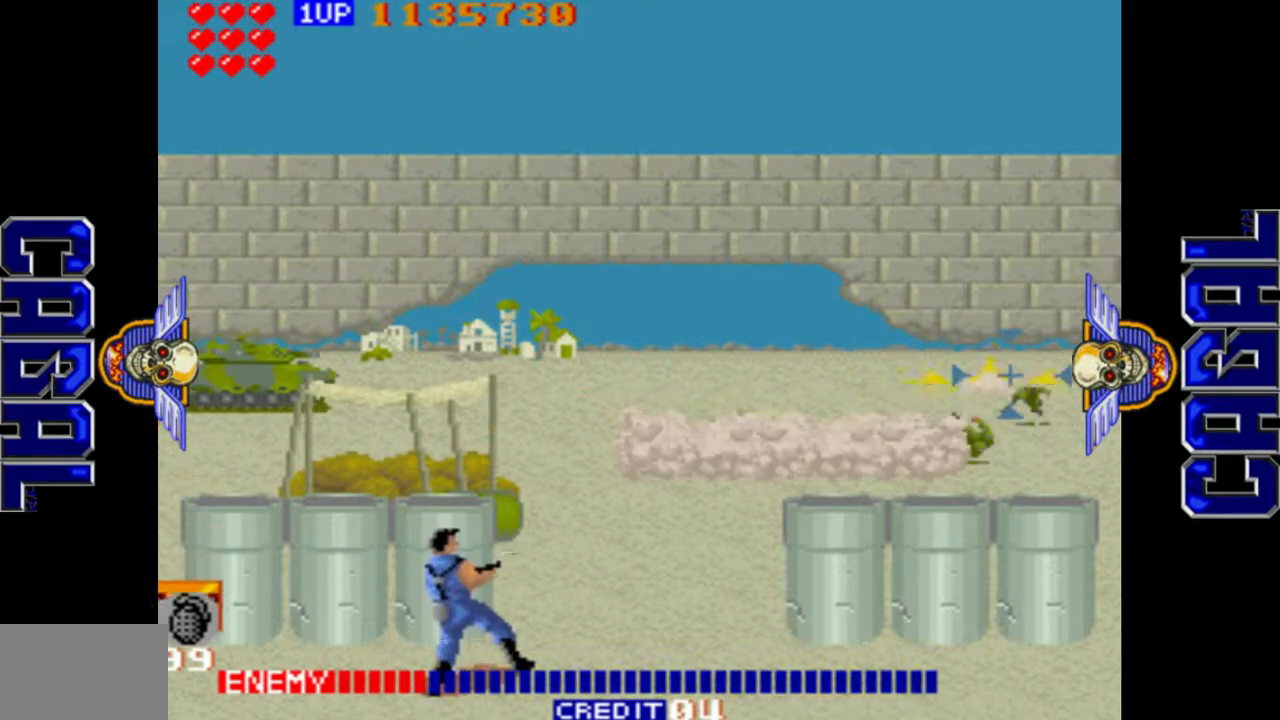
{"buttons": ["L1"], "left_stick": "up-left", "events": [[17, "left_stick", "down-left"], [83, "left_stick", "left"], [117, "L1", "up"], [217, "L1", "down"], [267, "left_stick", "up-left"]]}
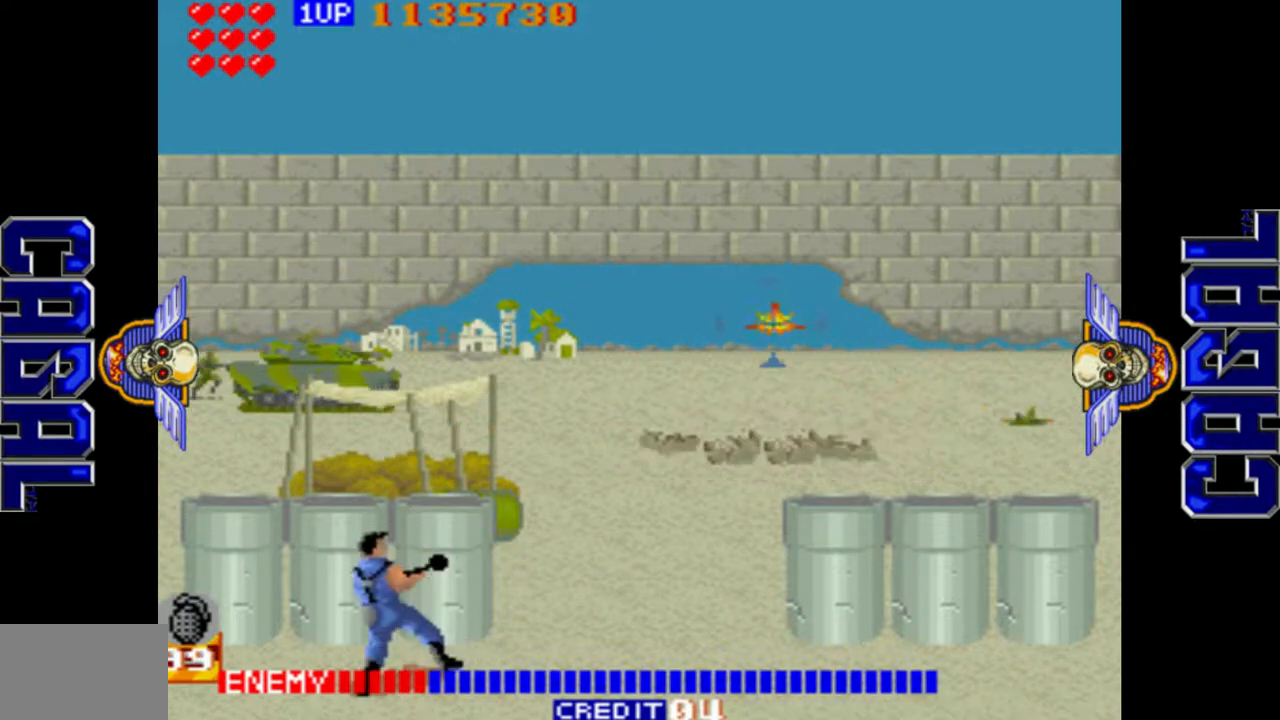
{"buttons": ["L1"], "left_stick": "left", "events": [[17, "left_stick", "left"]]}
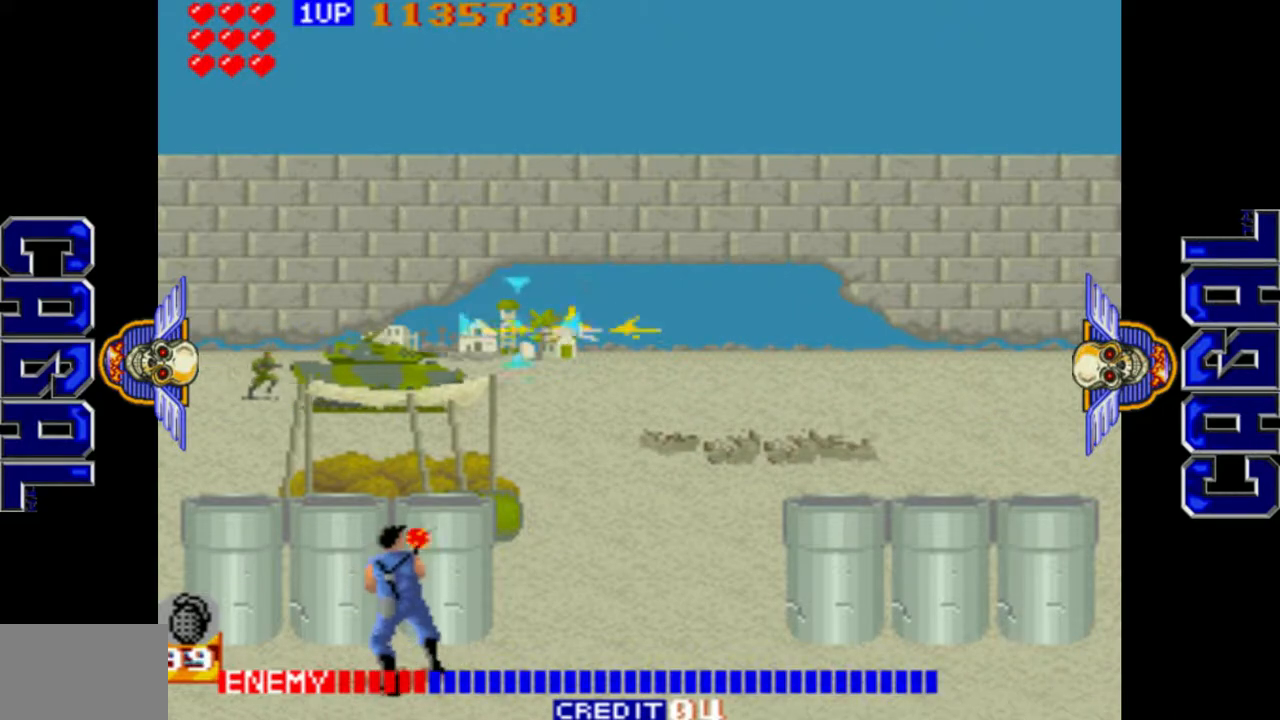
{"buttons": ["L1"], "left_stick": "down-left", "events": [[433, "left_stick", "down-left"]]}
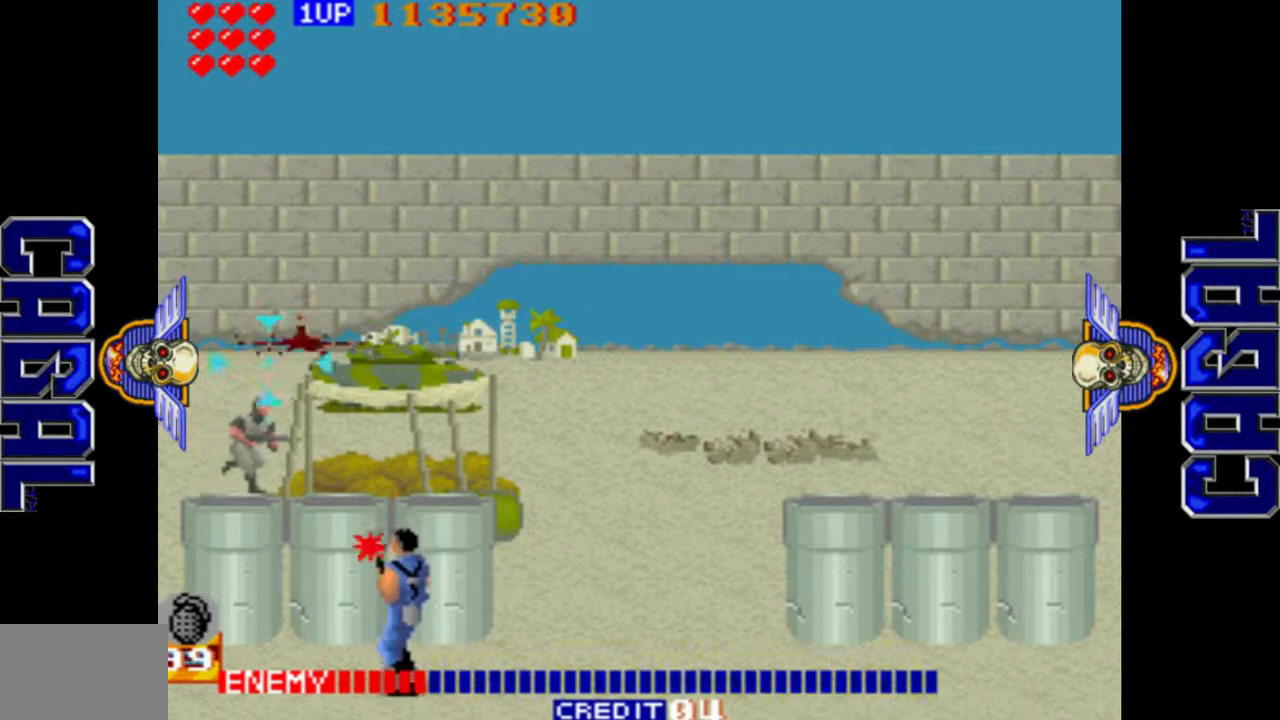
{"buttons": ["L1"], "left_stick": "center", "events": [[17, "left_stick", "down"], [150, "left_stick", "right"], [317, "left_stick", "up-right"], [500, "left_stick", "center"]]}
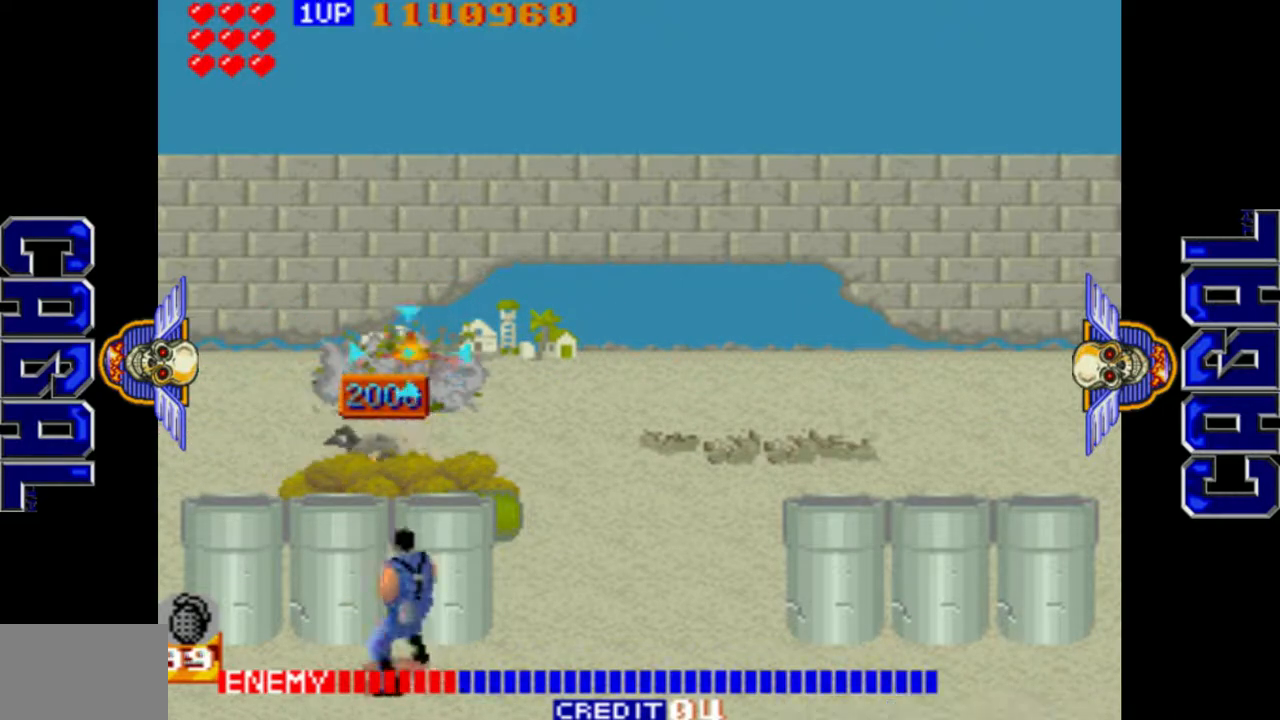
{"buttons": ["L1"], "left_stick": "right", "events": [[67, "left_stick", "down"], [167, "left_stick", "right"]]}
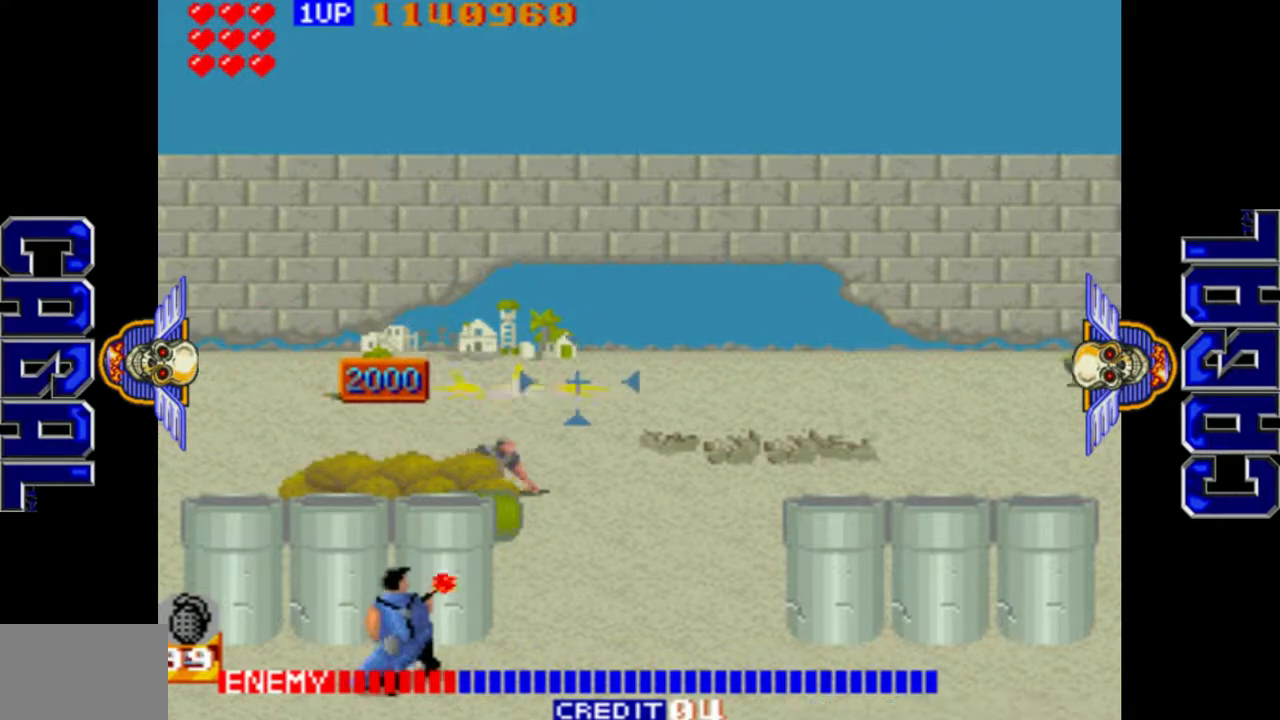
{"buttons": ["L1"], "left_stick": "right", "events": []}
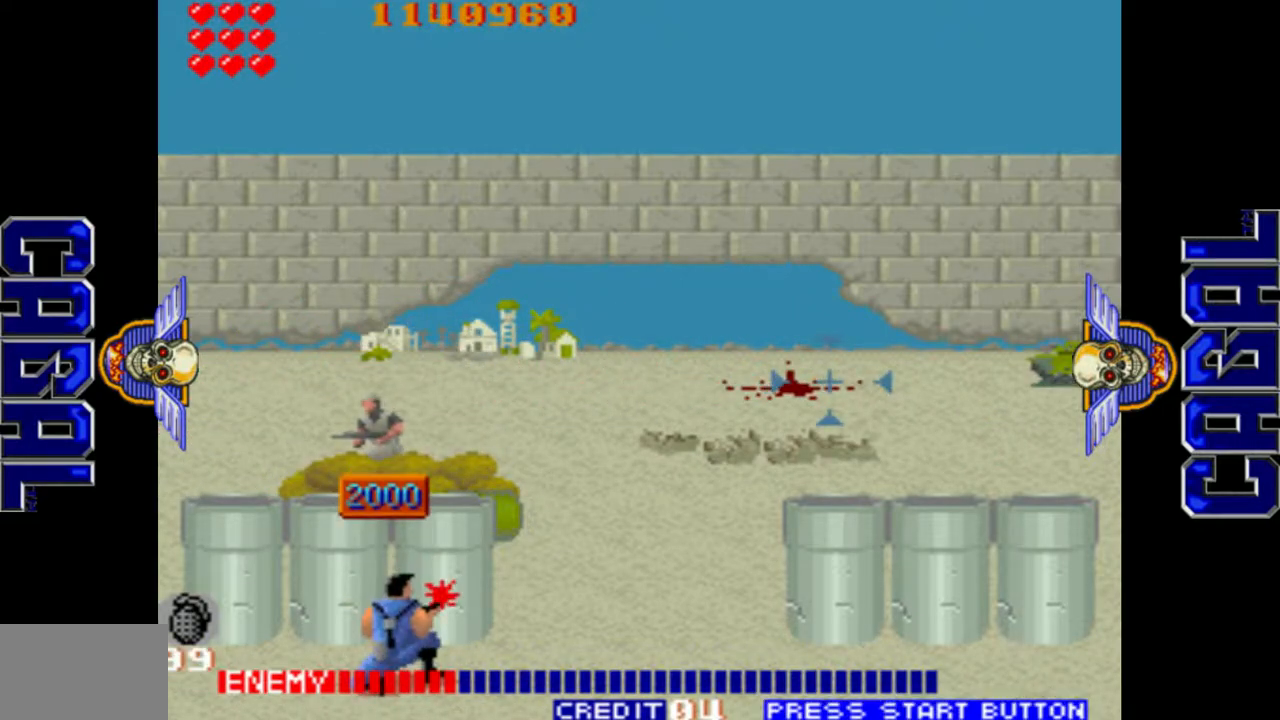
{"buttons": ["L1"], "left_stick": "center", "events": [[450, "left_stick", "center"]]}
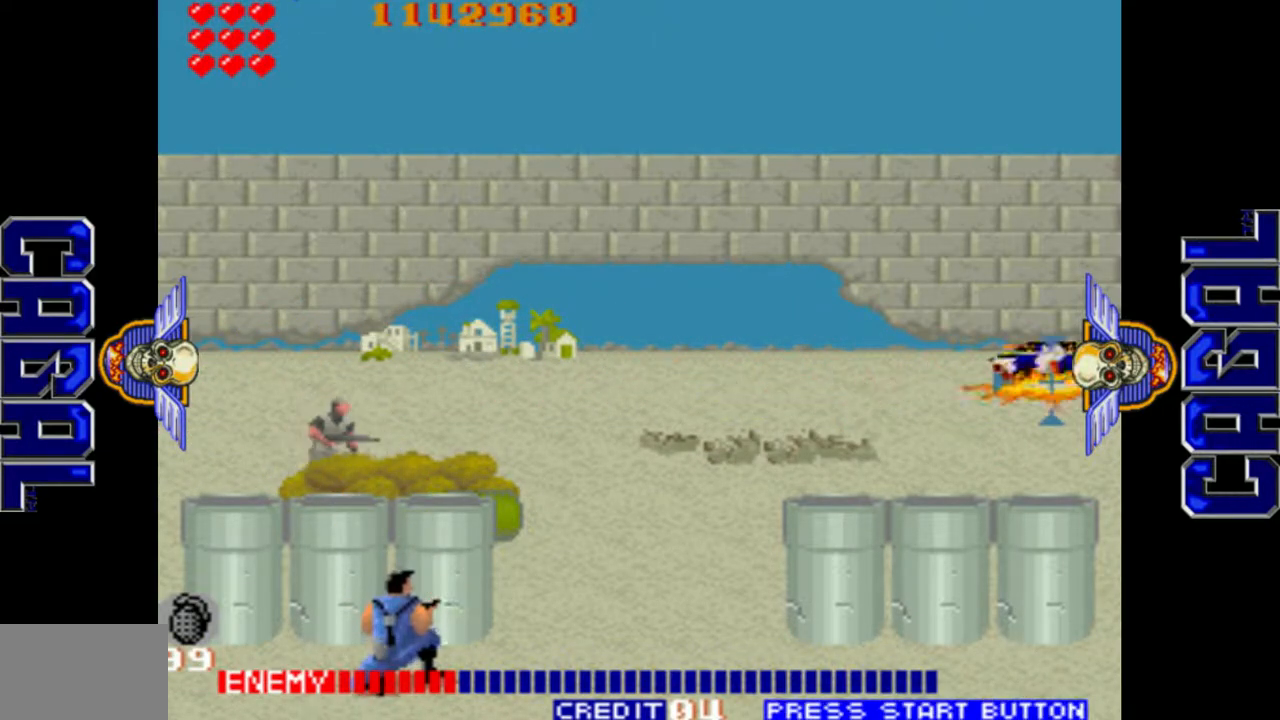
{"buttons": ["L1"], "left_stick": "left", "events": [[33, "left_stick", "left"]]}
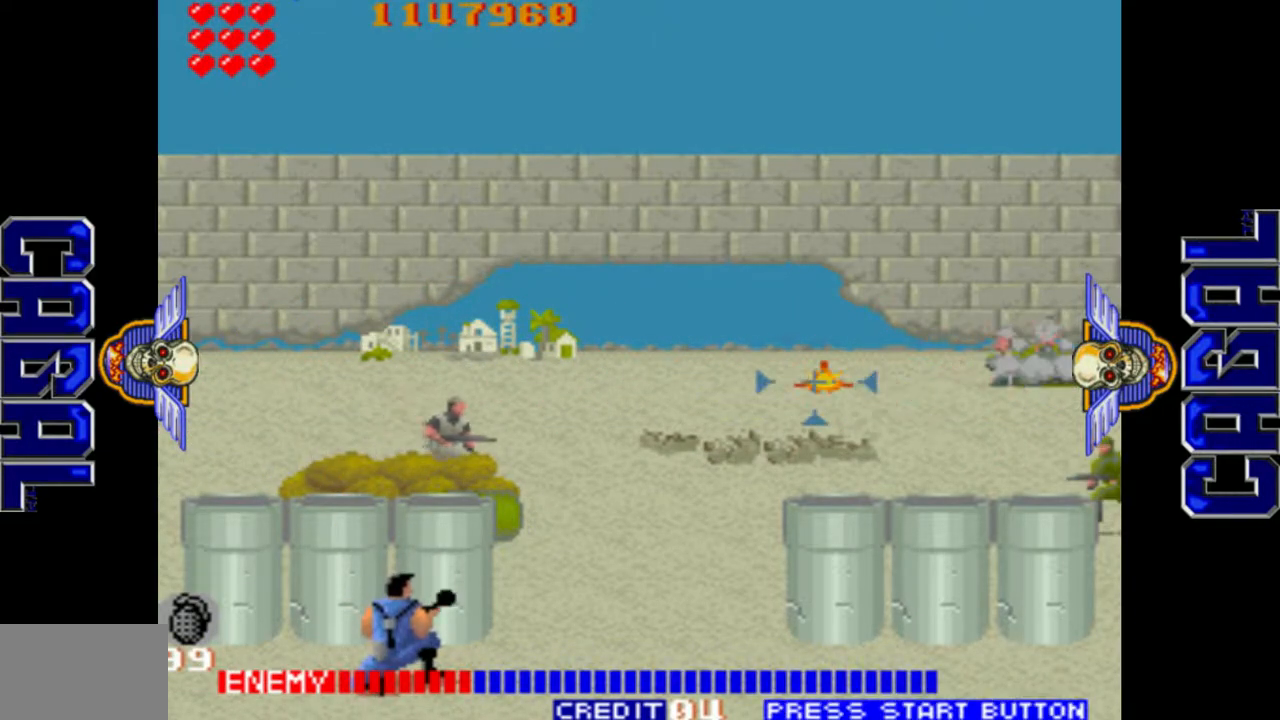
{"buttons": ["L1"], "left_stick": "down-left", "events": [[500, "left_stick", "down-left"]]}
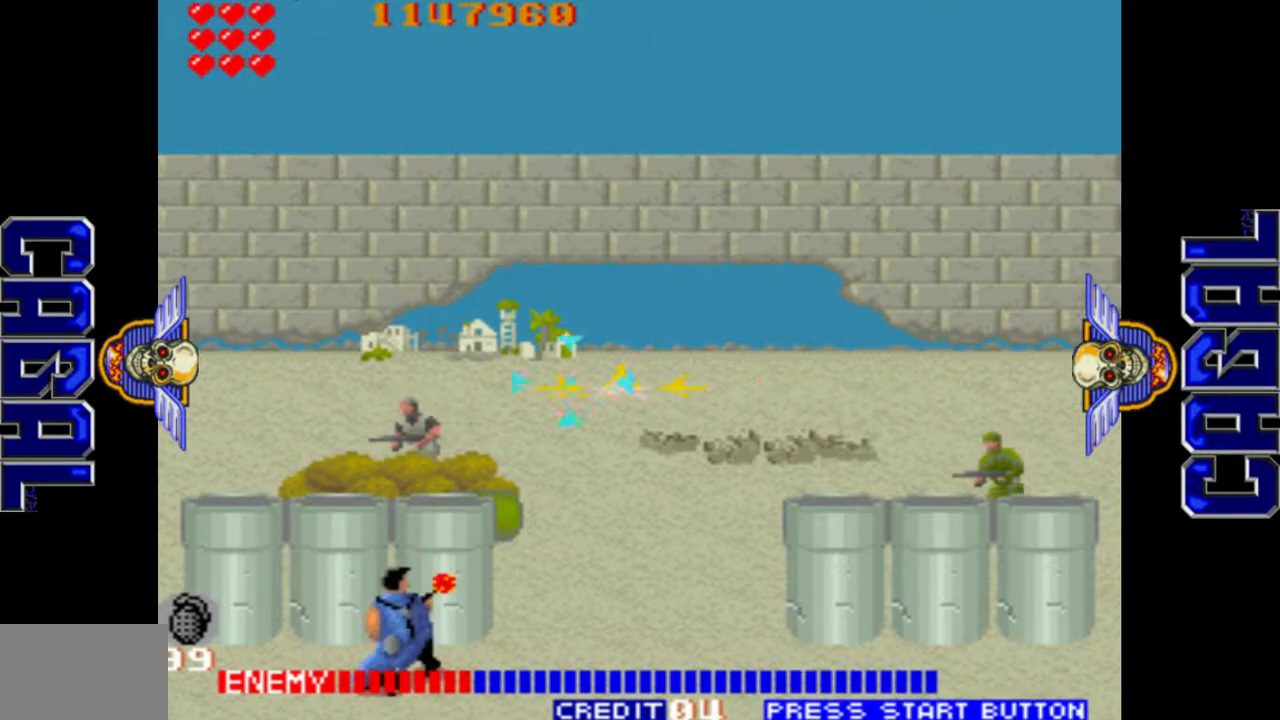
{"buttons": ["L1"], "left_stick": "left", "events": [[67, "left_stick", "left"]]}
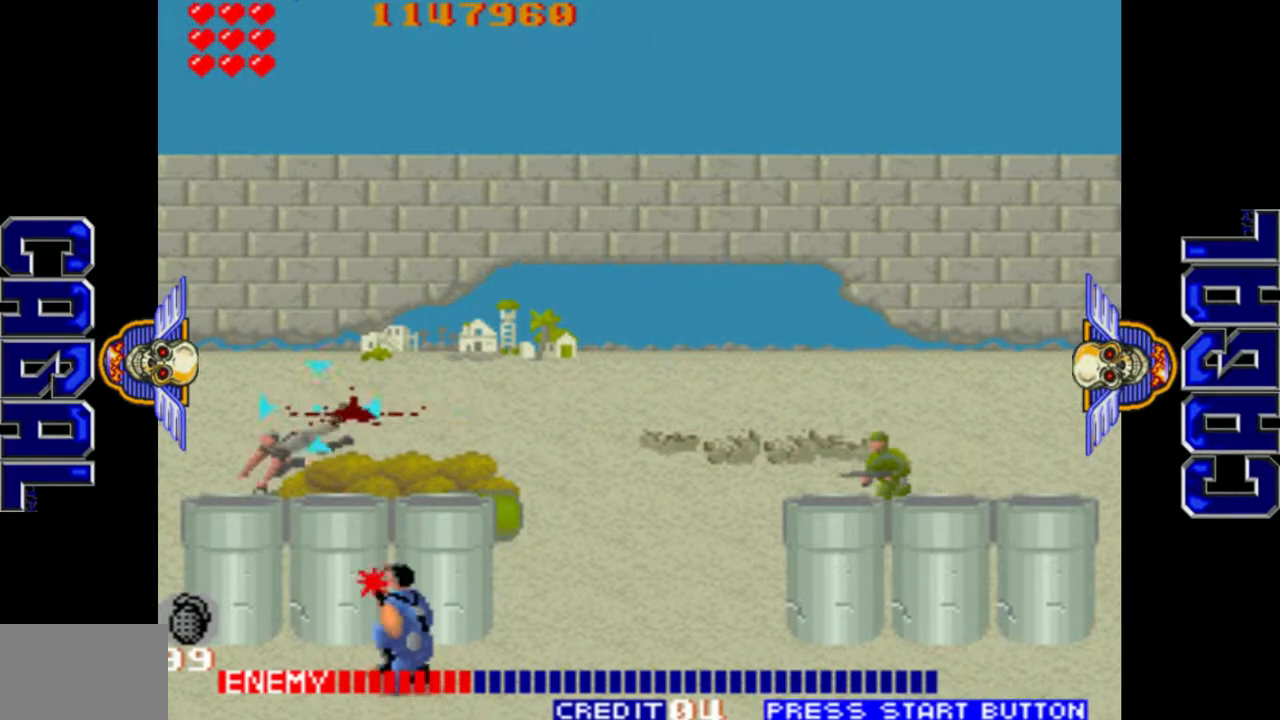
{"buttons": ["L1"], "left_stick": "right", "events": [[217, "left_stick", "right"]]}
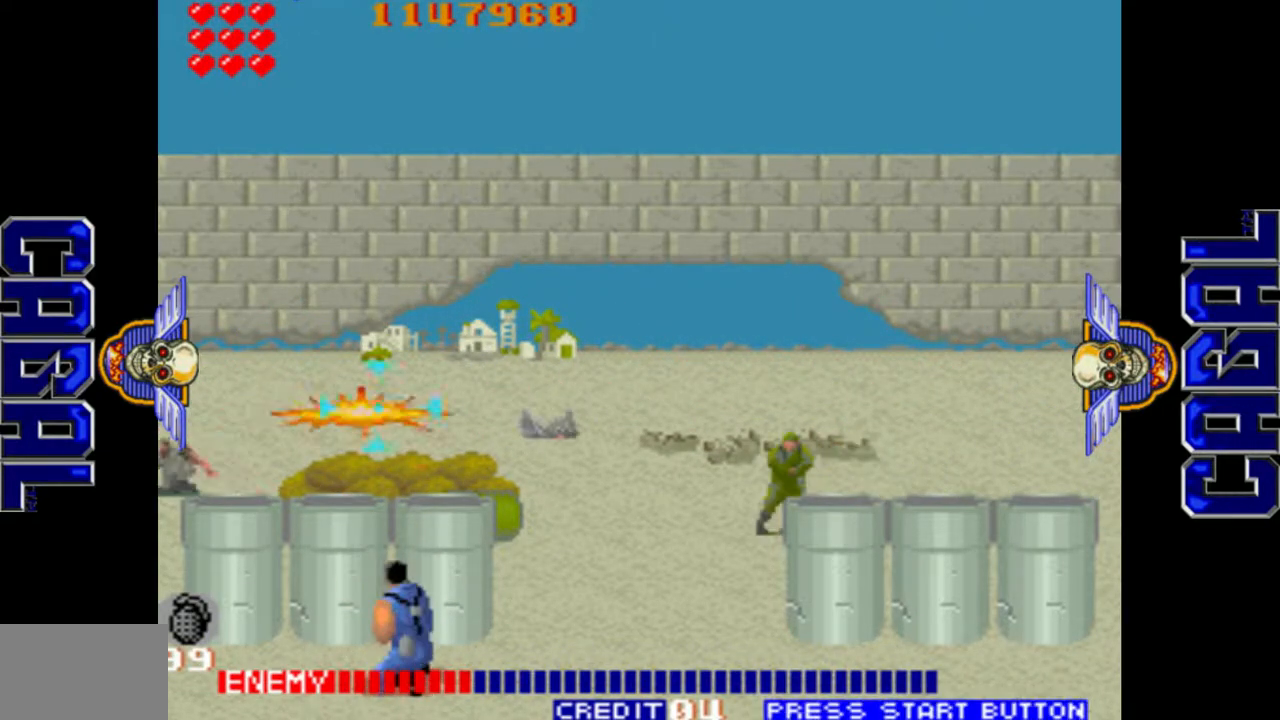
{"buttons": ["L1"], "left_stick": "down-right", "events": [[467, "left_stick", "down-right"]]}
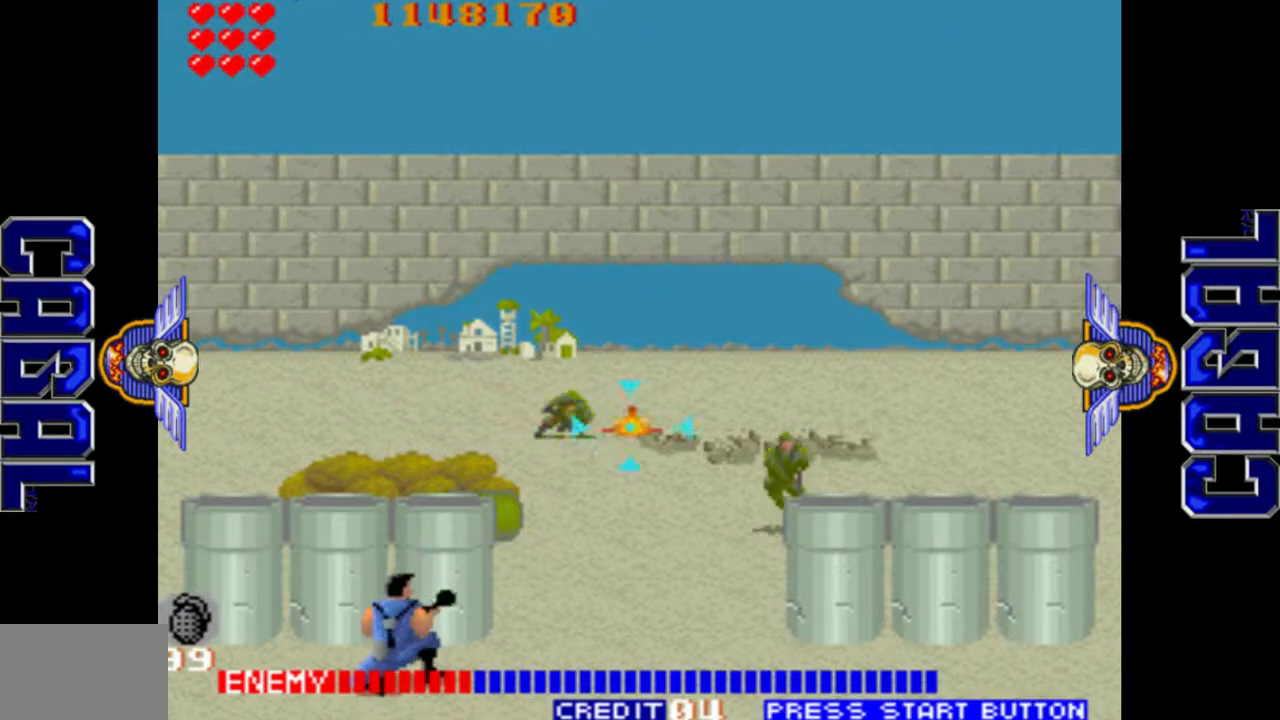
{"buttons": ["L1"], "left_stick": "left", "events": [[167, "left_stick", "right"], [300, "left_stick", "up"], [417, "left_stick", "left"]]}
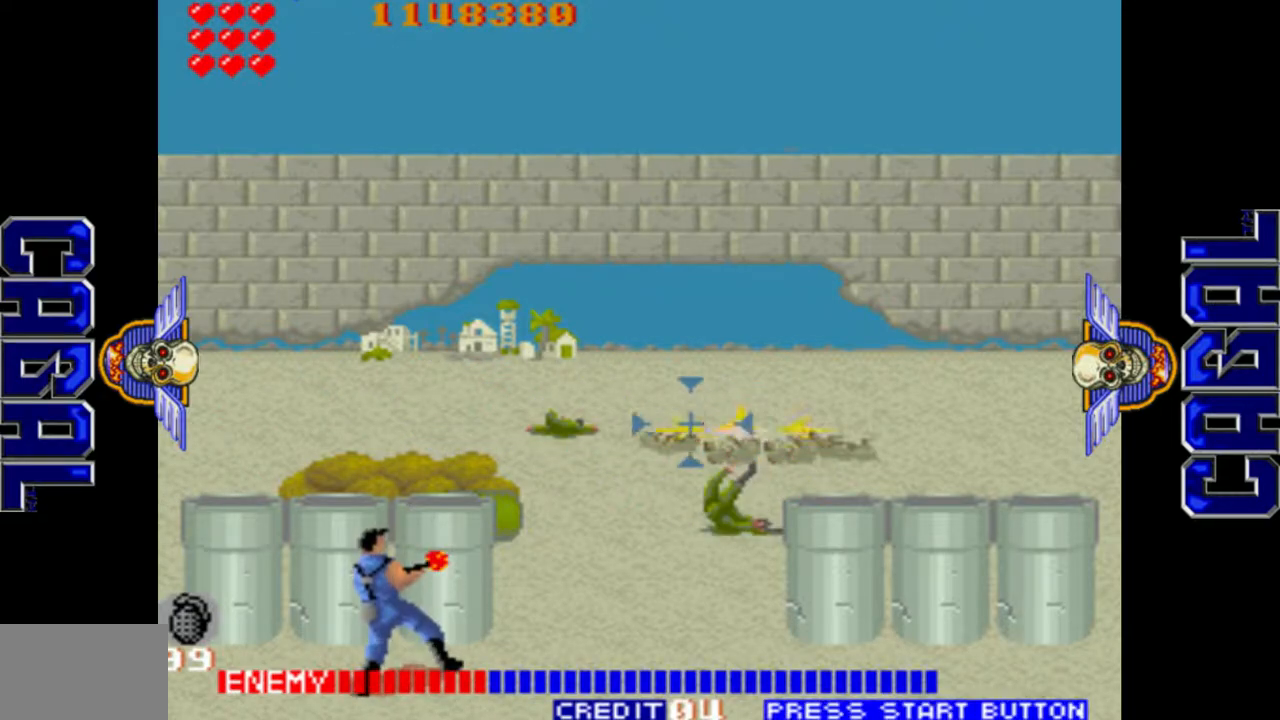
{"buttons": [], "left_stick": "left", "events": [[433, "L1", "up"]]}
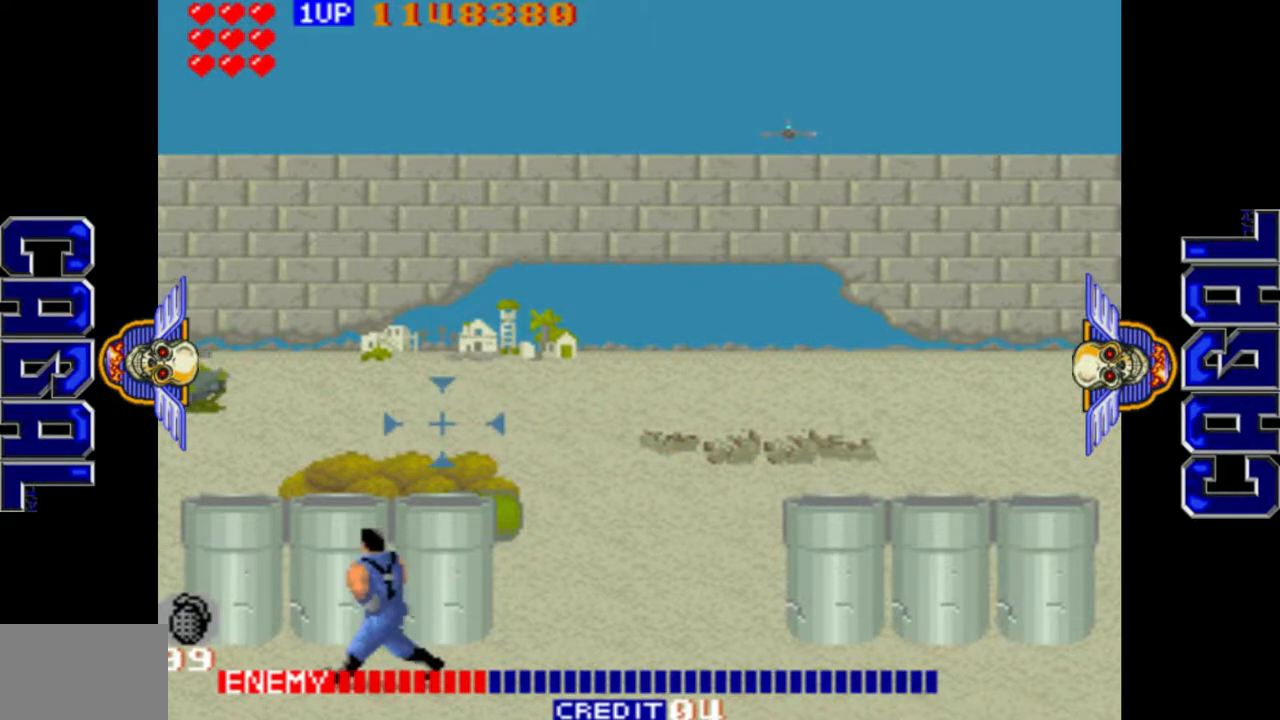
{"buttons": ["L1"], "left_stick": "left", "events": [[183, "left_stick", "up-left"], [200, "L1", "down"], [217, "CROSS", "down"], [250, "CROSS", "up"], [317, "left_stick", "left"]]}
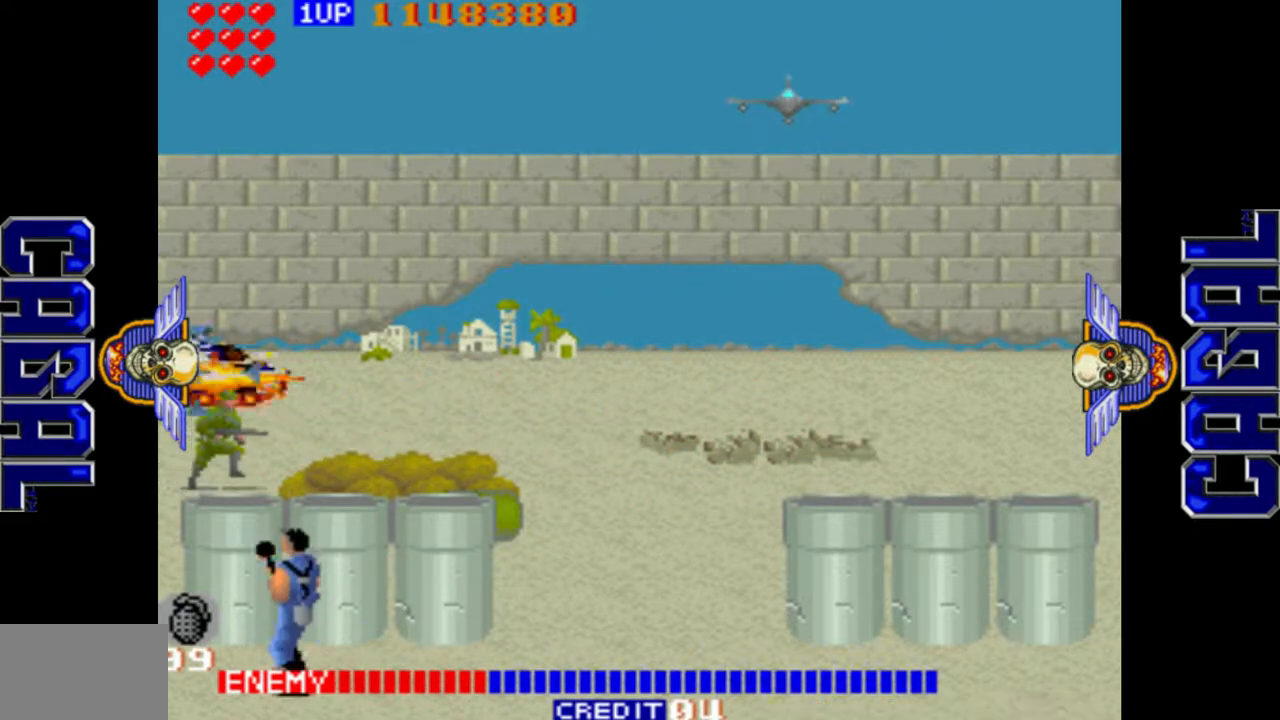
{"buttons": ["L1"], "left_stick": "up-right", "events": [[50, "left_stick", "down"], [167, "left_stick", "right"], [333, "left_stick", "up-right"]]}